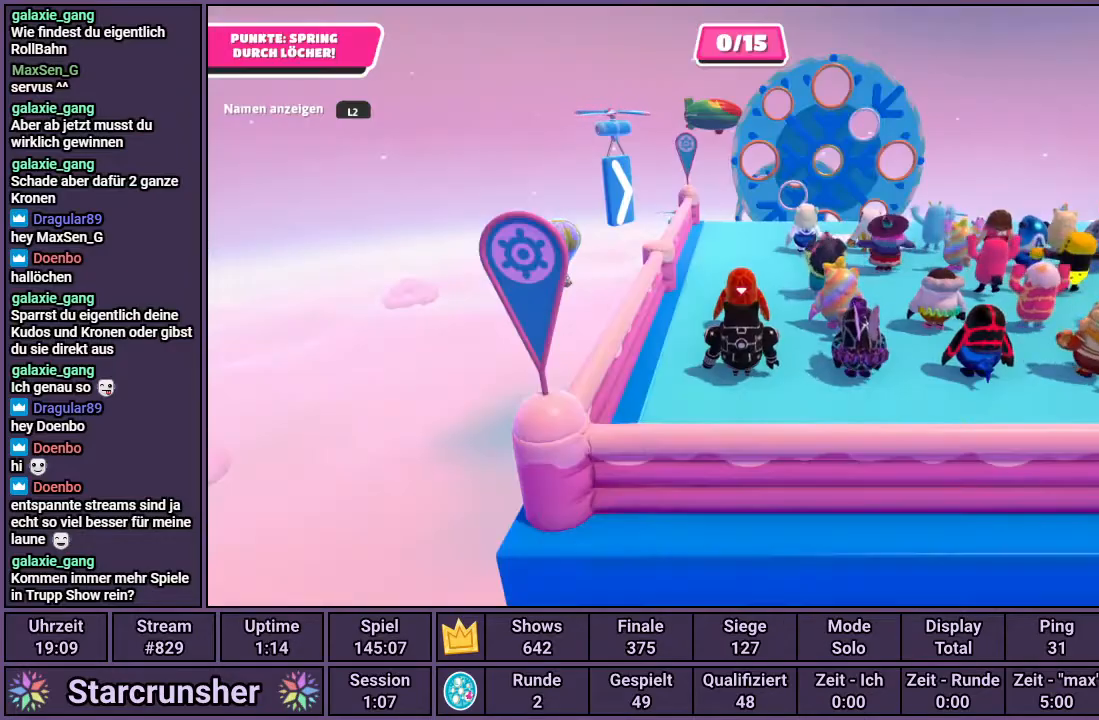
Gameplay with a controller (PlayStation layout); each line is a JSON object with the inputs held at the frame after it. "events" lists button and stick changes between this image and that frame as [ms after this image, input, new state], when the widget could be followed in between.
{"buttons": [], "left_stick": "center", "right_stick": "up", "events": [[117, "right_stick", "up"]]}
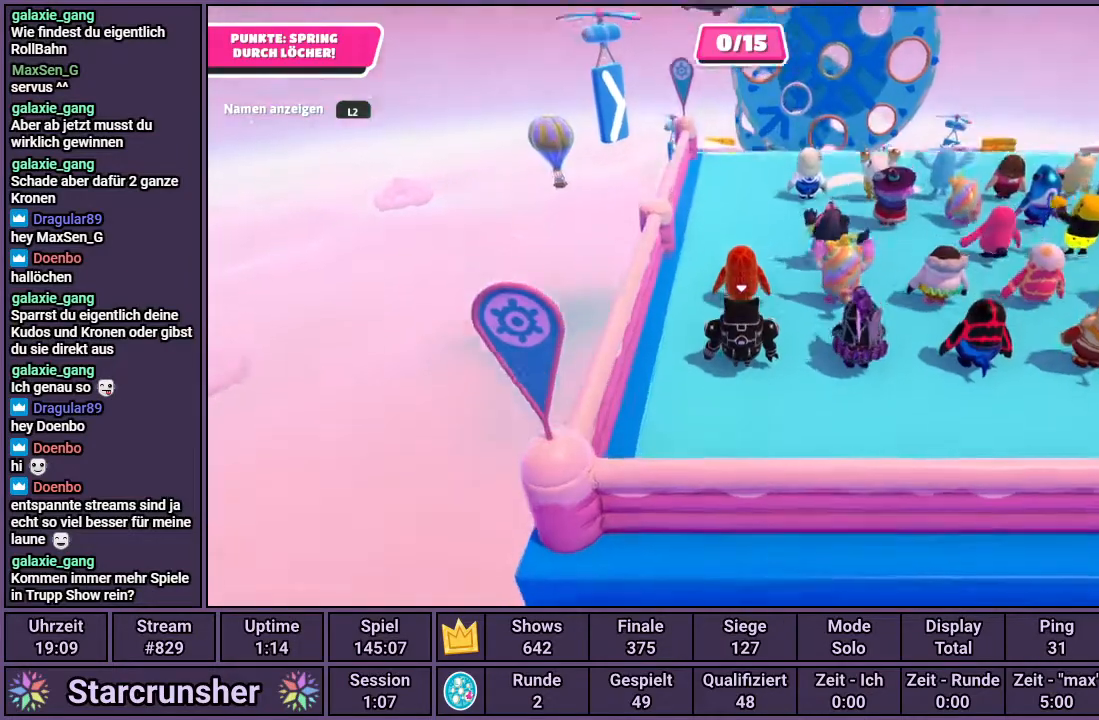
{"buttons": [], "left_stick": "up", "right_stick": "center", "events": [[67, "right_stick", "center"], [250, "left_stick", "up"]]}
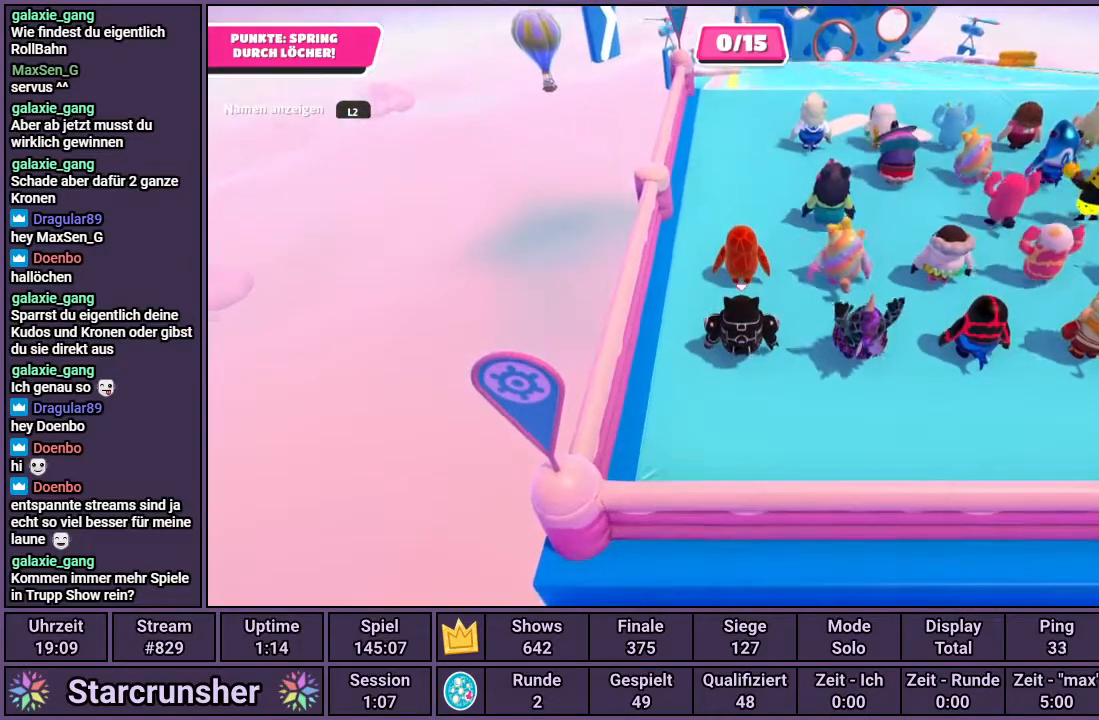
{"buttons": [], "left_stick": "up", "right_stick": "down", "events": [[483, "right_stick", "down"]]}
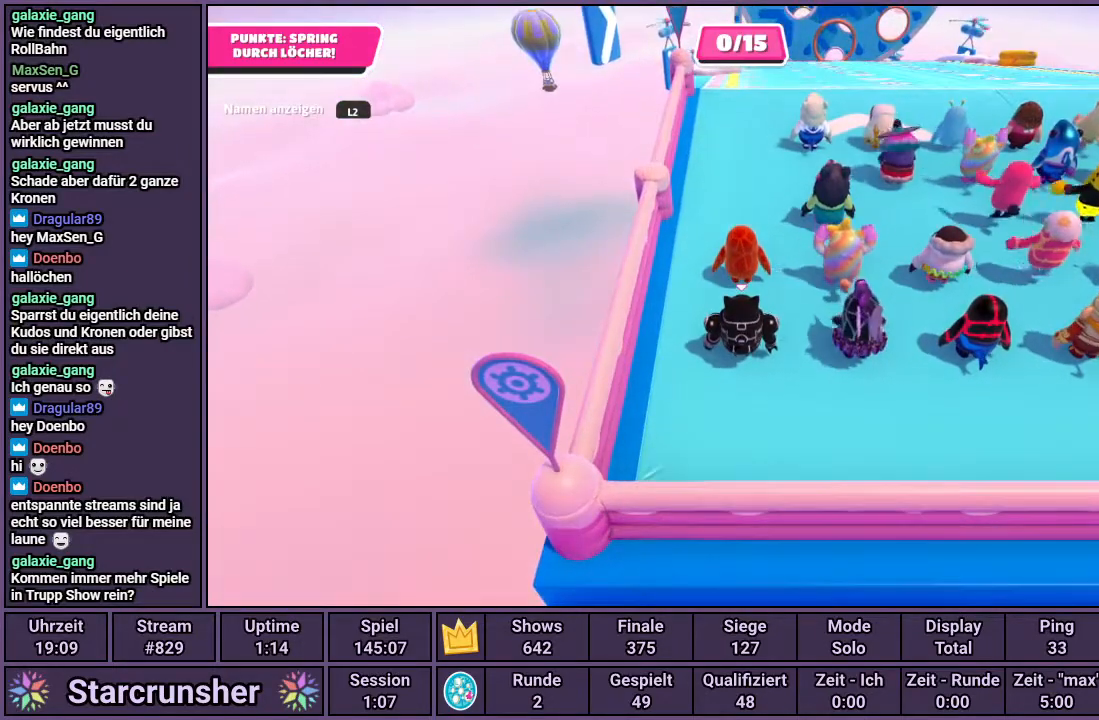
{"buttons": [], "left_stick": "up", "right_stick": "center", "events": [[167, "right_stick", "center"]]}
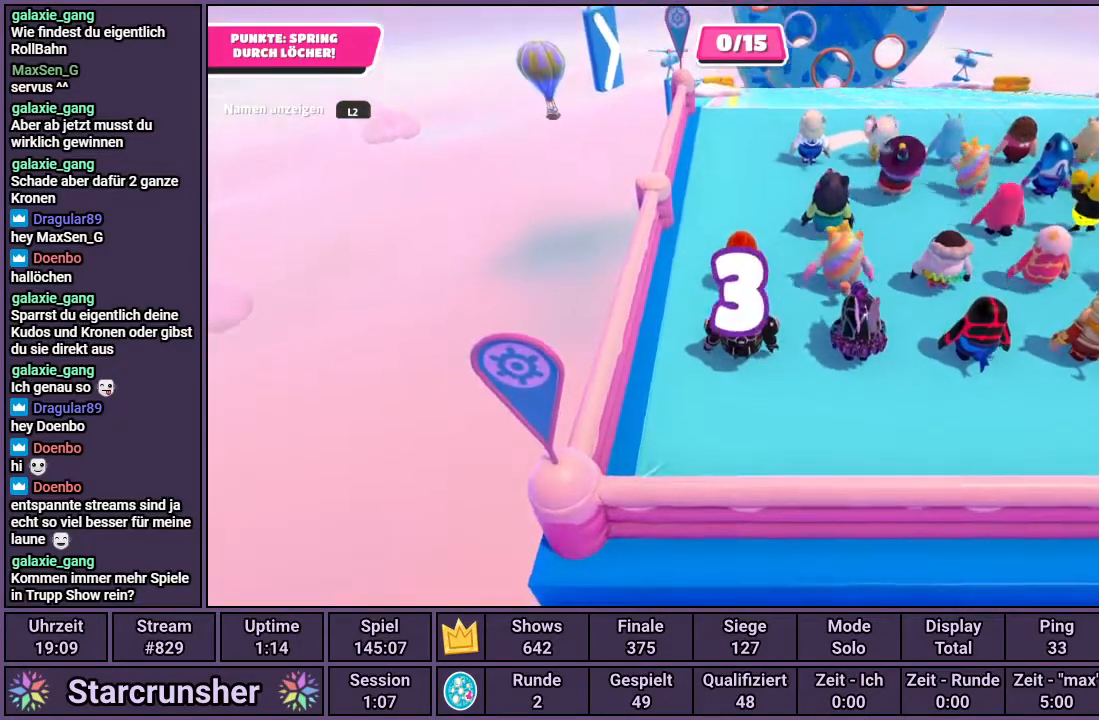
{"buttons": [], "left_stick": "up", "right_stick": "center", "events": [[33, "right_stick", "down"], [200, "right_stick", "center"]]}
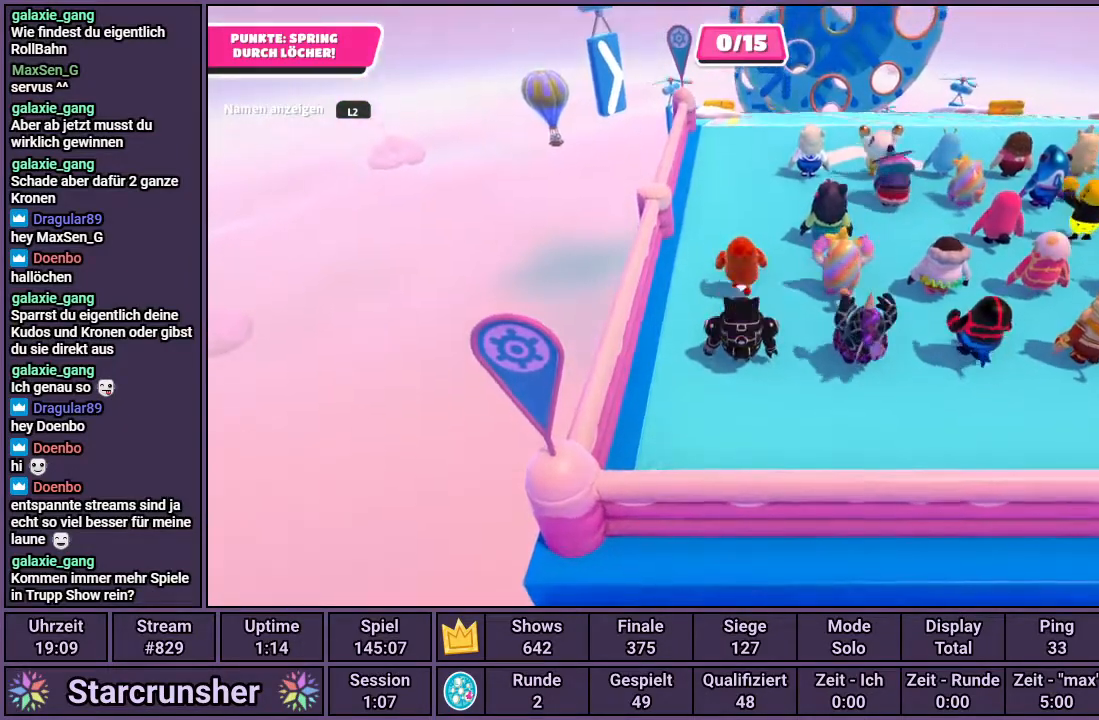
{"buttons": [], "left_stick": "up", "right_stick": "center", "events": [[17, "right_stick", "down"], [167, "right_stick", "center"]]}
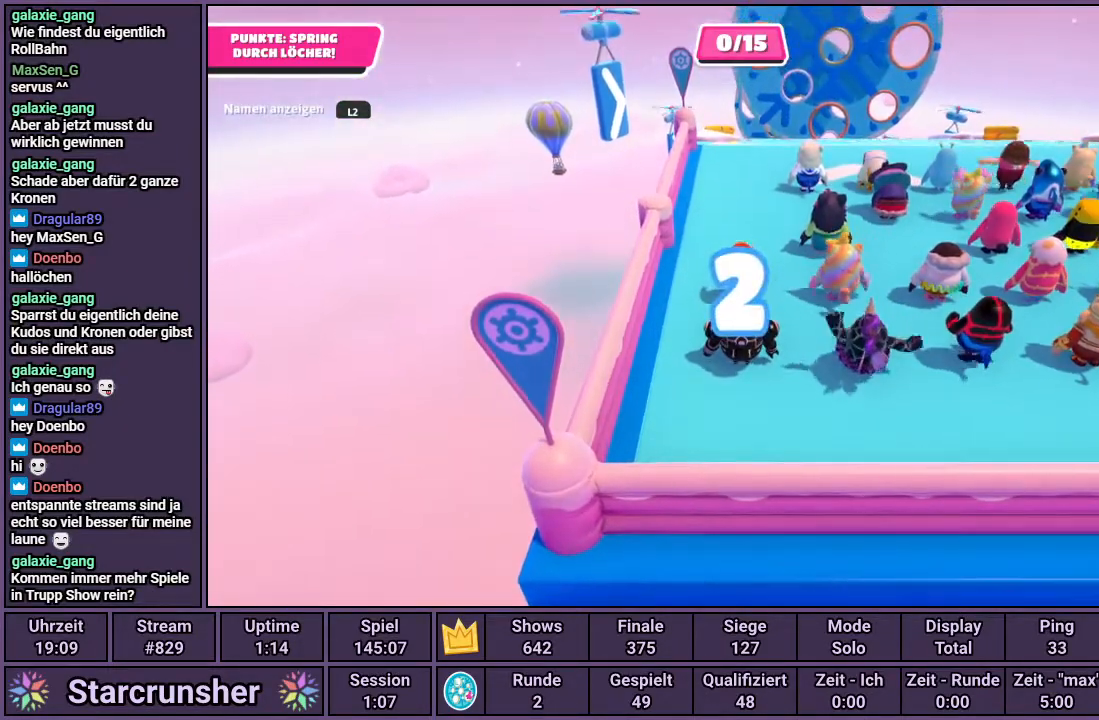
{"buttons": [], "left_stick": "up", "right_stick": "center", "events": [[100, "right_stick", "down"], [217, "right_stick", "center"]]}
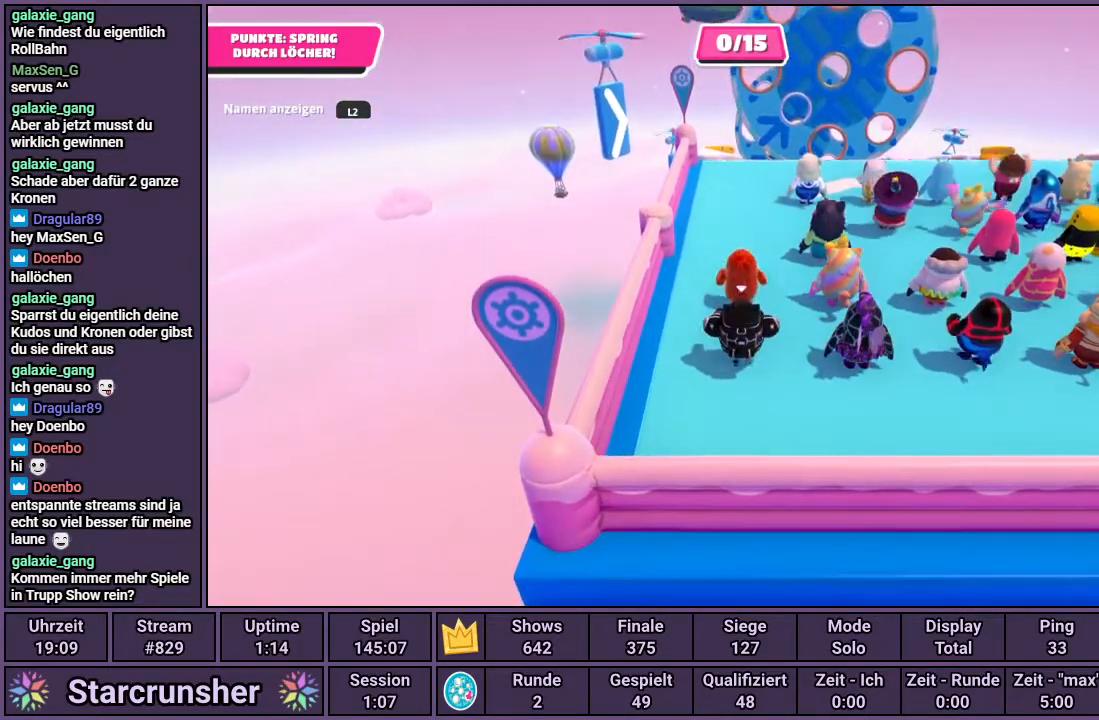
{"buttons": [], "left_stick": "up", "right_stick": "center", "events": [[283, "right_stick", "up"], [433, "right_stick", "center"]]}
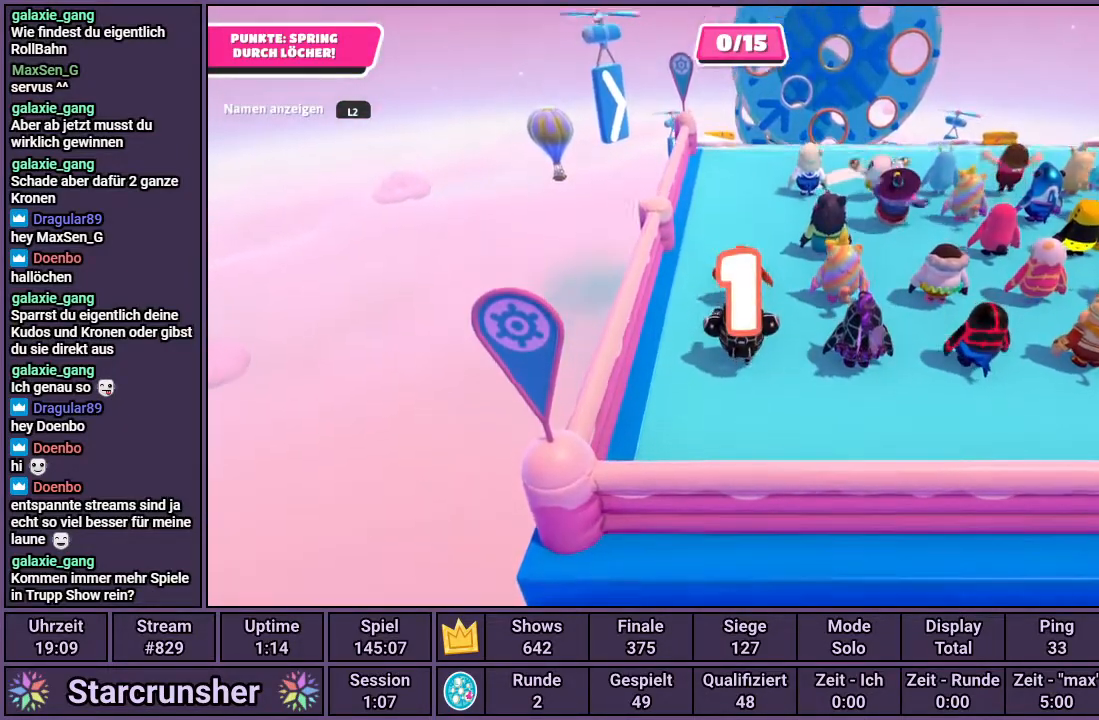
{"buttons": [], "left_stick": "up", "right_stick": "center", "events": [[150, "right_stick", "up"], [250, "right_stick", "center"]]}
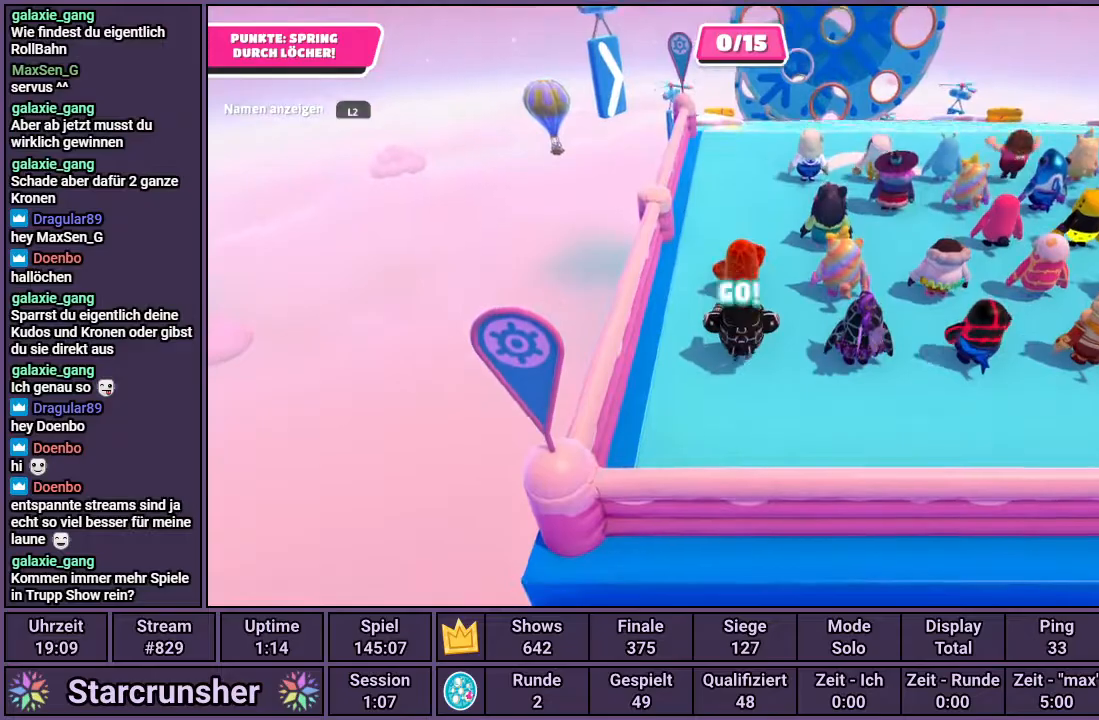
{"buttons": [], "left_stick": "up", "right_stick": "center", "events": []}
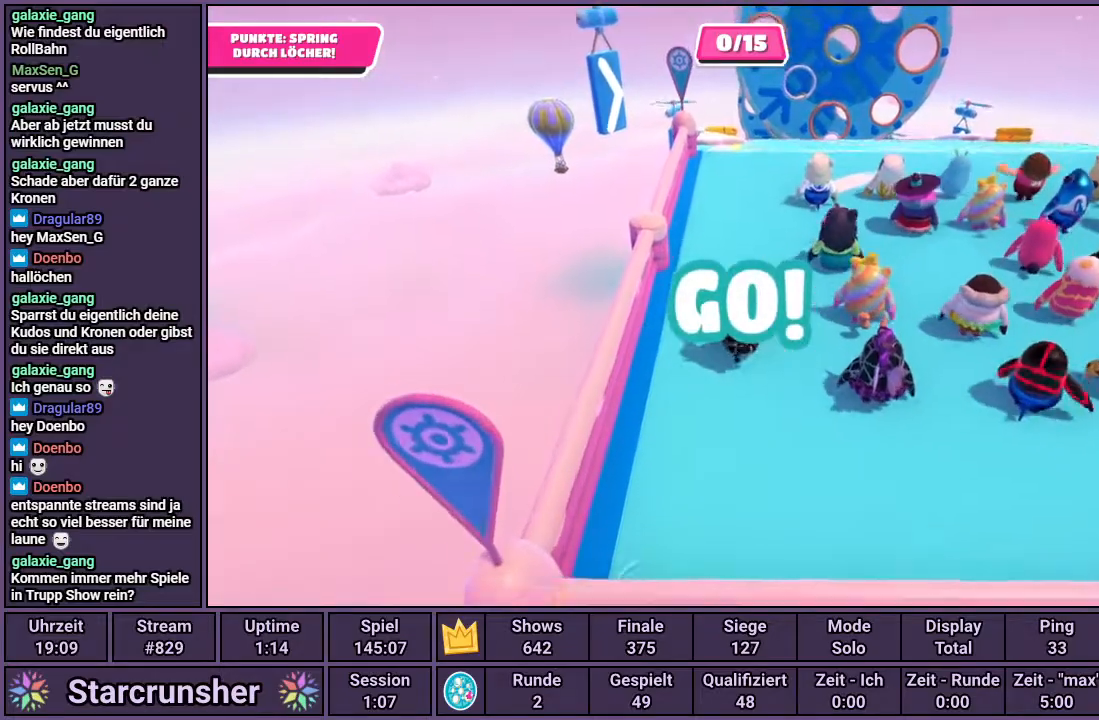
{"buttons": [], "left_stick": "up", "right_stick": "center", "events": []}
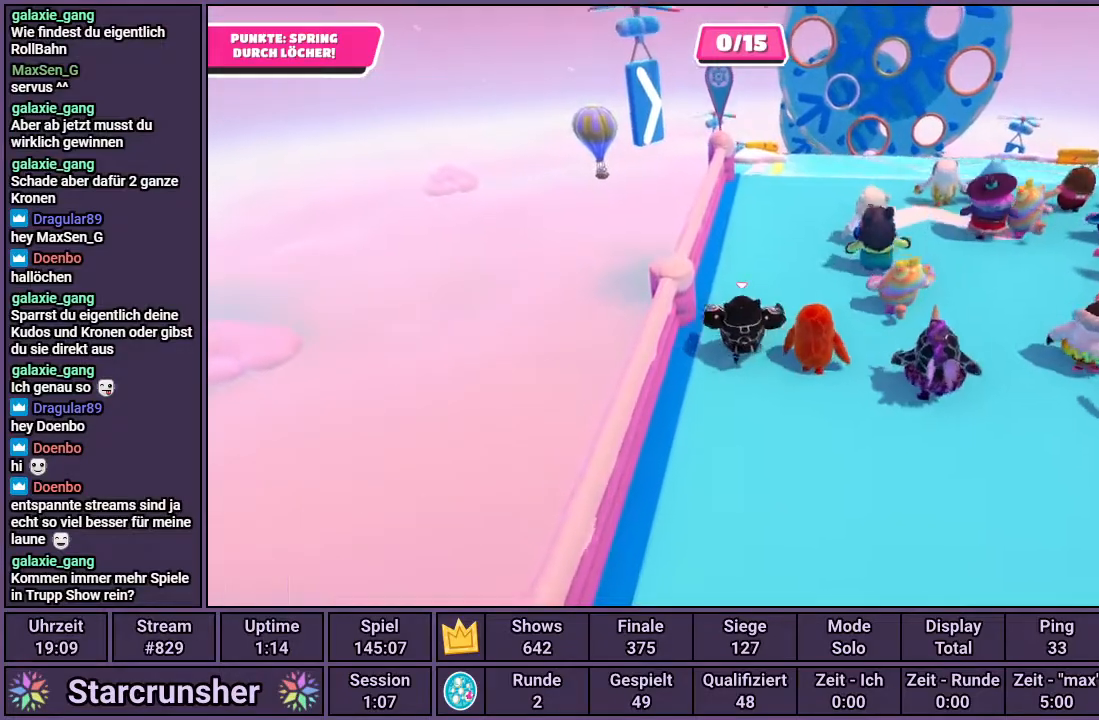
{"buttons": [], "left_stick": "up", "right_stick": "center", "events": []}
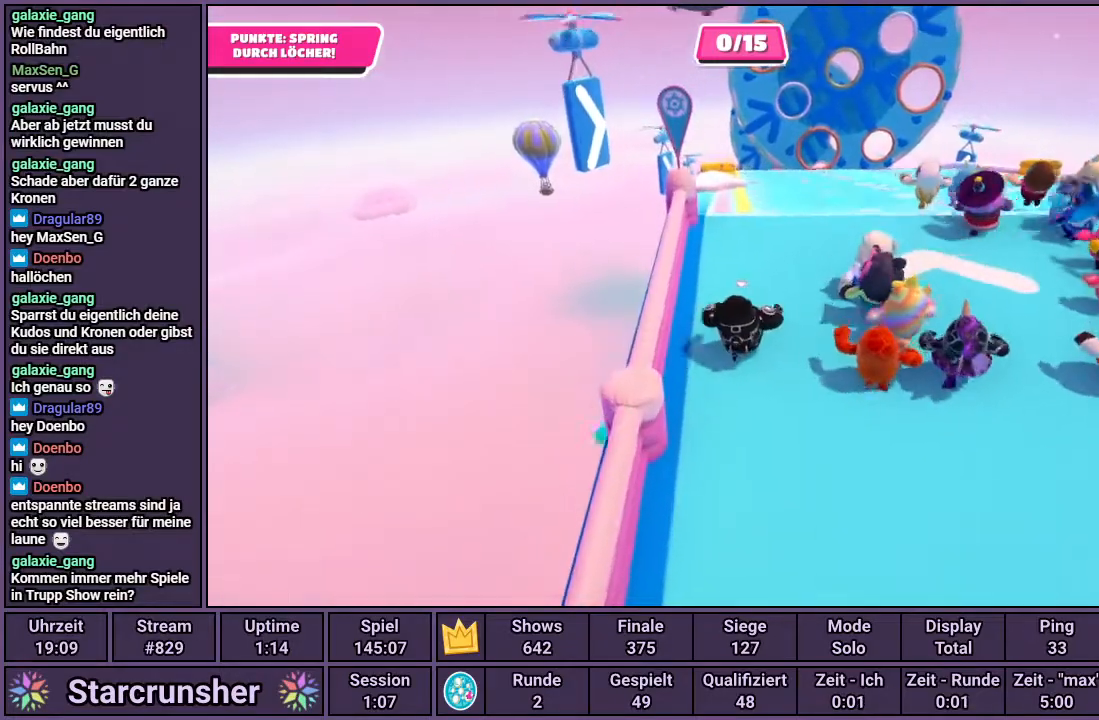
{"buttons": ["CROSS"], "left_stick": "up", "right_stick": "center", "events": [[500, "CROSS", "down"]]}
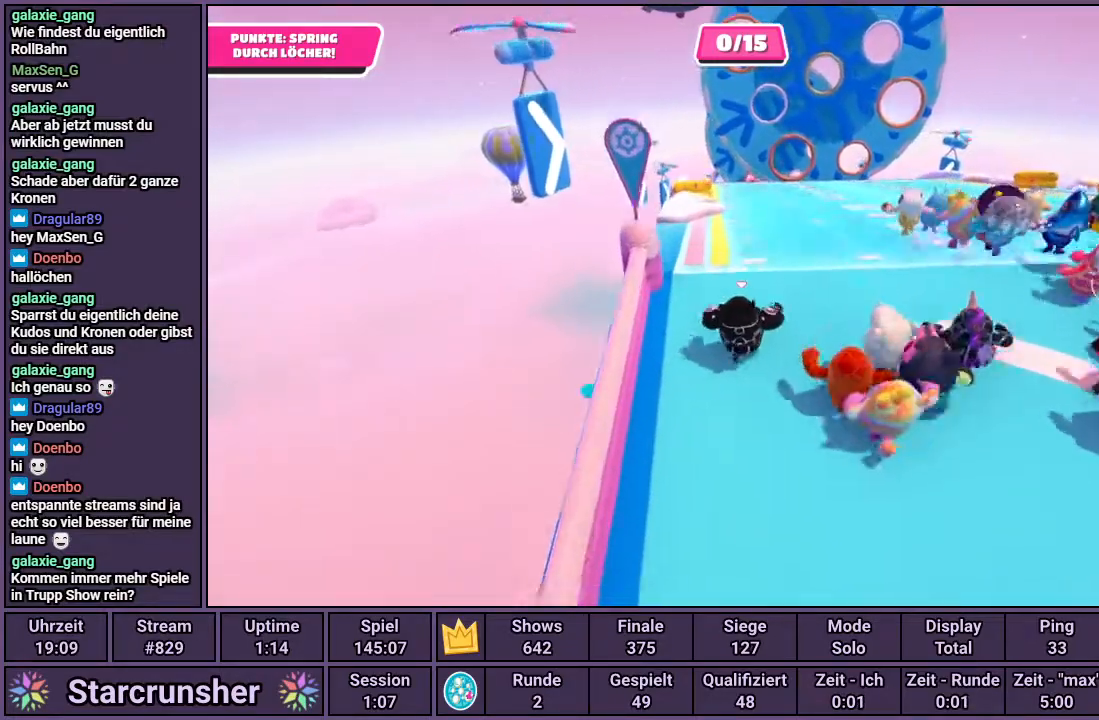
{"buttons": [], "left_stick": "up", "right_stick": "center", "events": [[83, "CROSS", "up"]]}
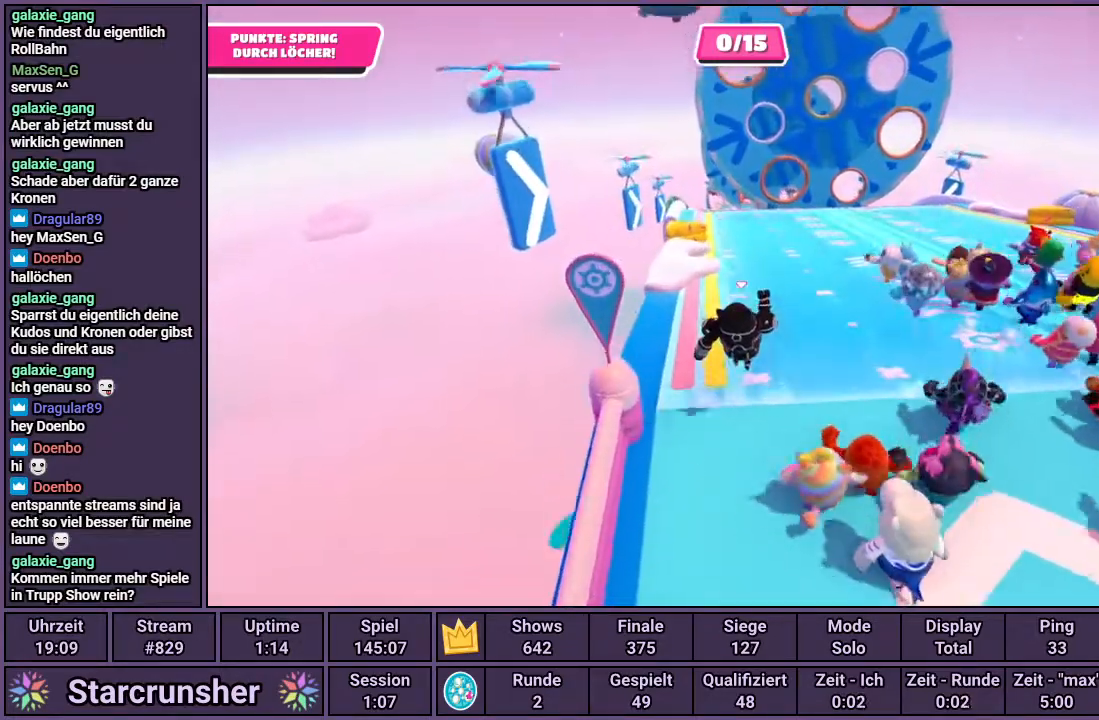
{"buttons": [], "left_stick": "up", "right_stick": "center", "events": []}
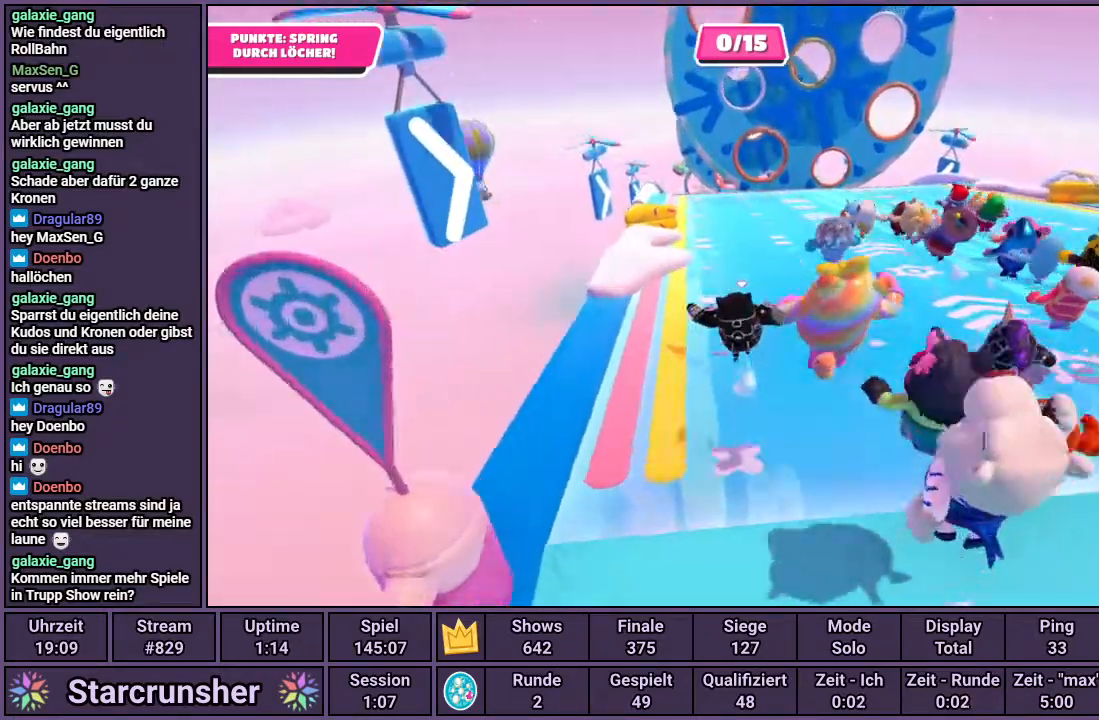
{"buttons": [], "left_stick": "up", "right_stick": "center", "events": []}
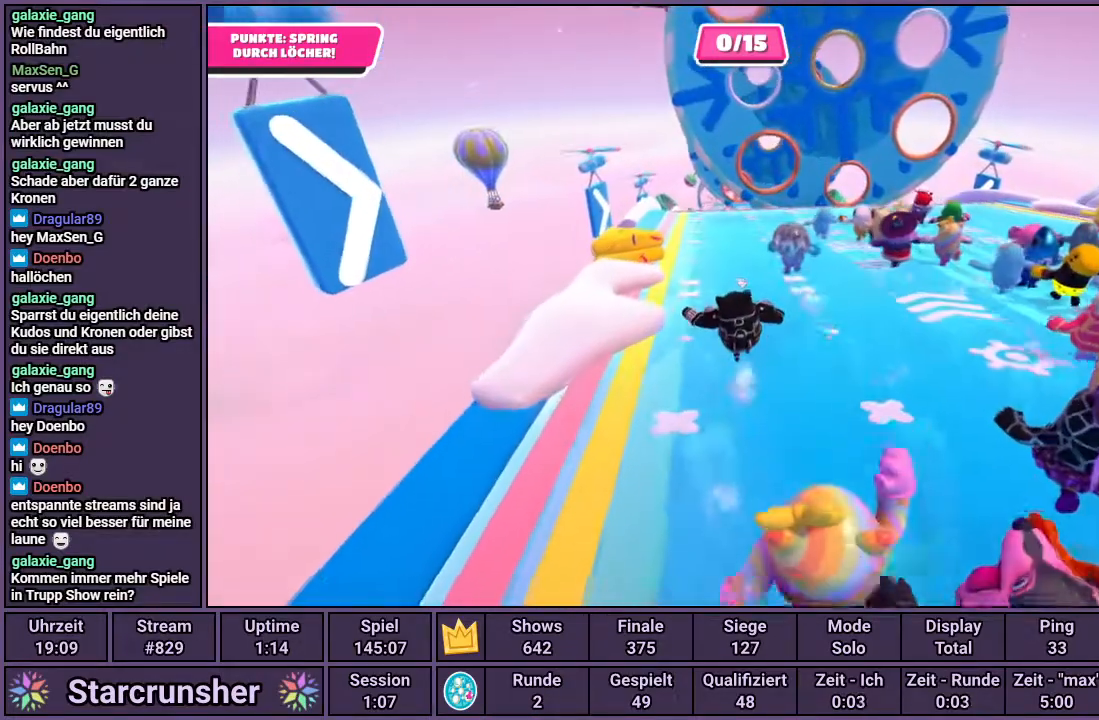
{"buttons": [], "left_stick": "up", "right_stick": "up", "events": [[500, "right_stick", "up"]]}
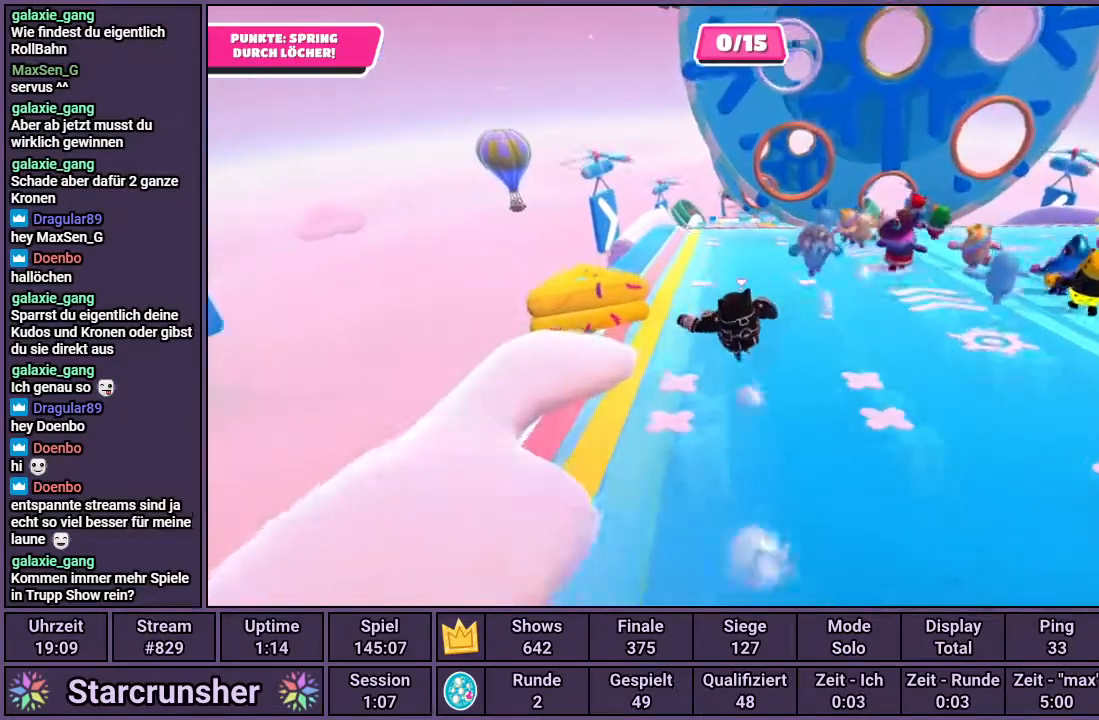
{"buttons": [], "left_stick": "up", "right_stick": "center", "events": [[150, "right_stick", "center"]]}
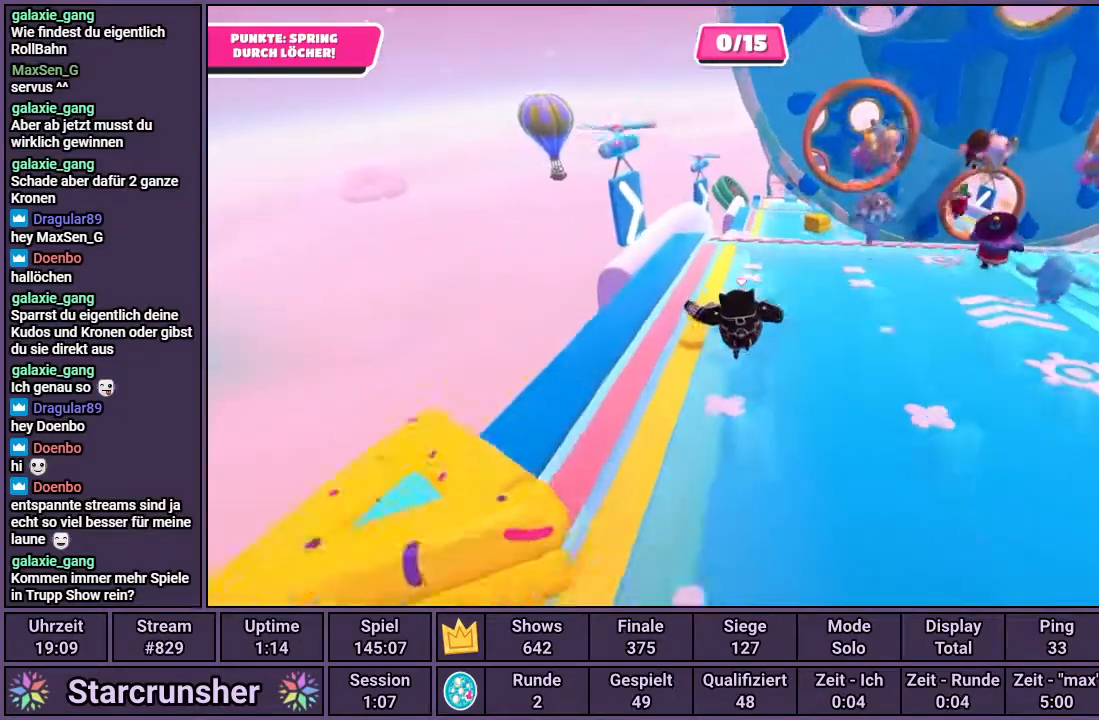
{"buttons": [], "left_stick": "up", "right_stick": "center", "events": [[17, "right_stick", "right"], [67, "right_stick", "center"]]}
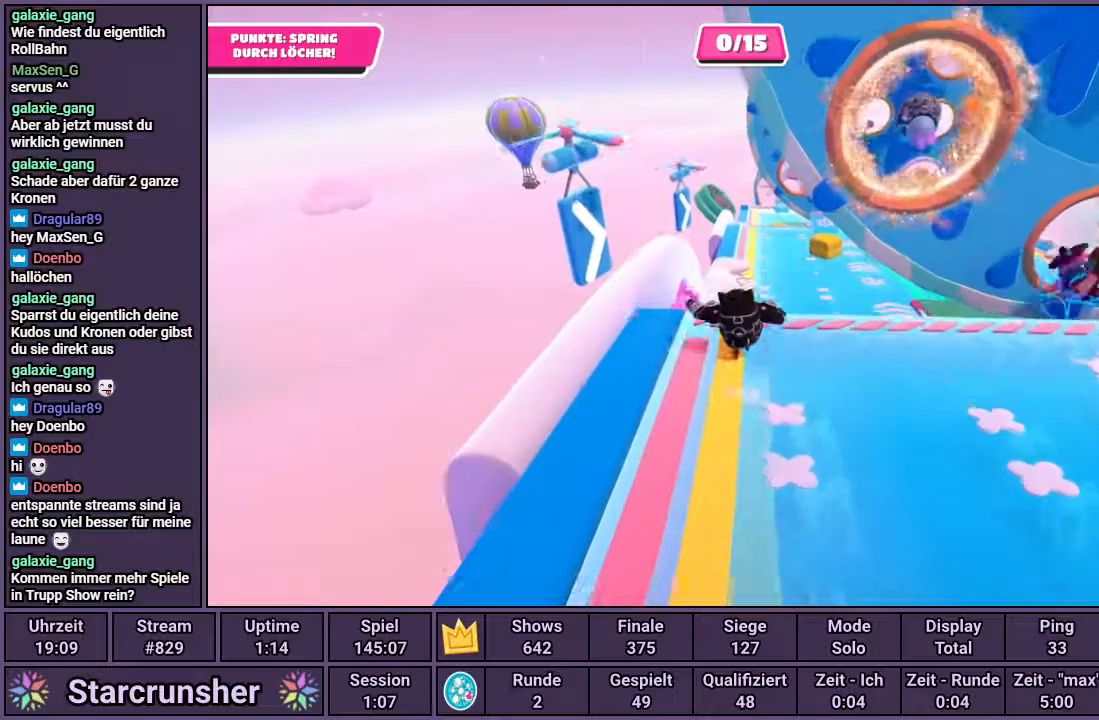
{"buttons": [], "left_stick": "up", "right_stick": "center", "events": []}
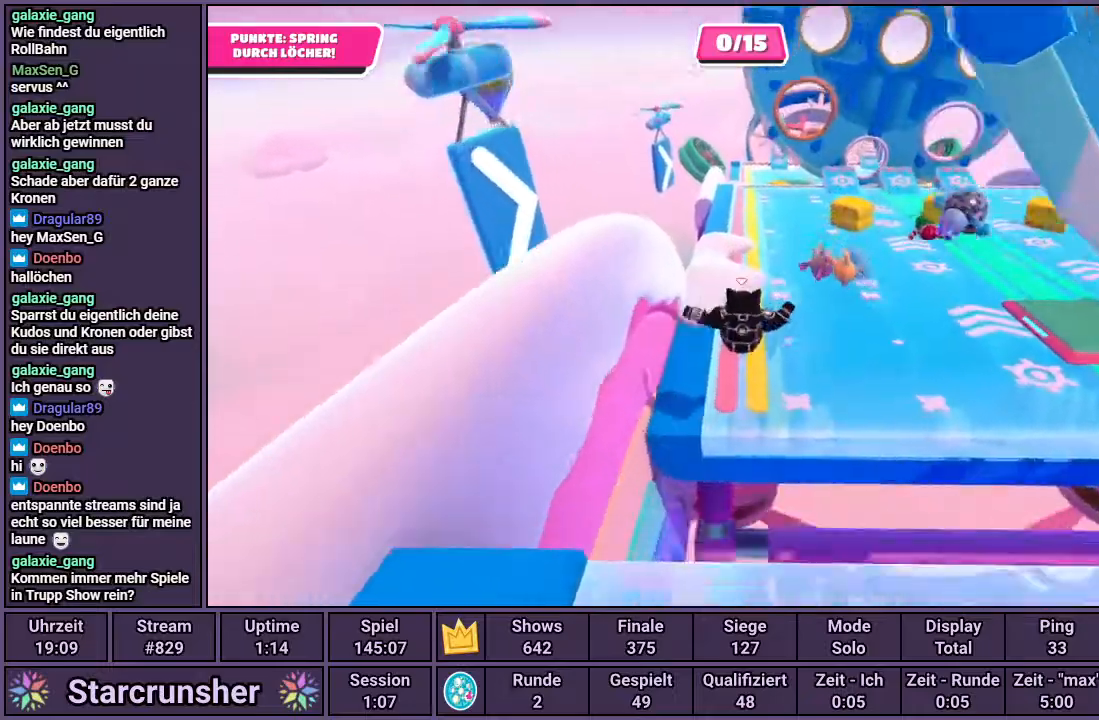
{"buttons": [], "left_stick": "up", "right_stick": "center", "events": []}
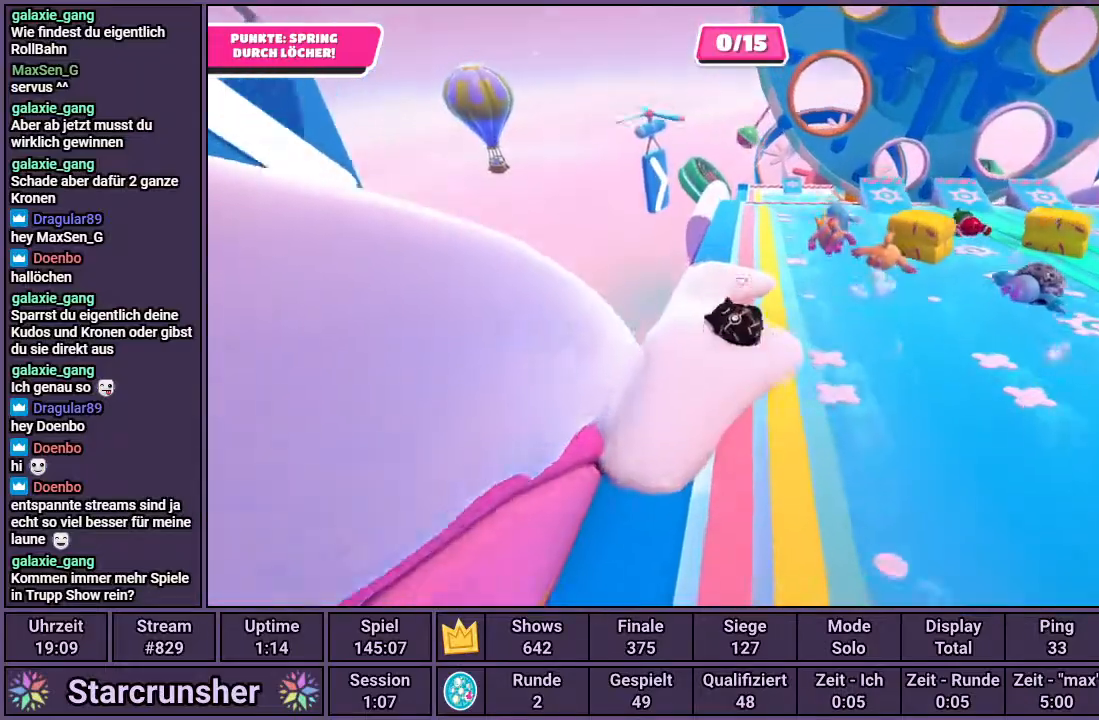
{"buttons": [], "left_stick": "up", "right_stick": "center", "events": []}
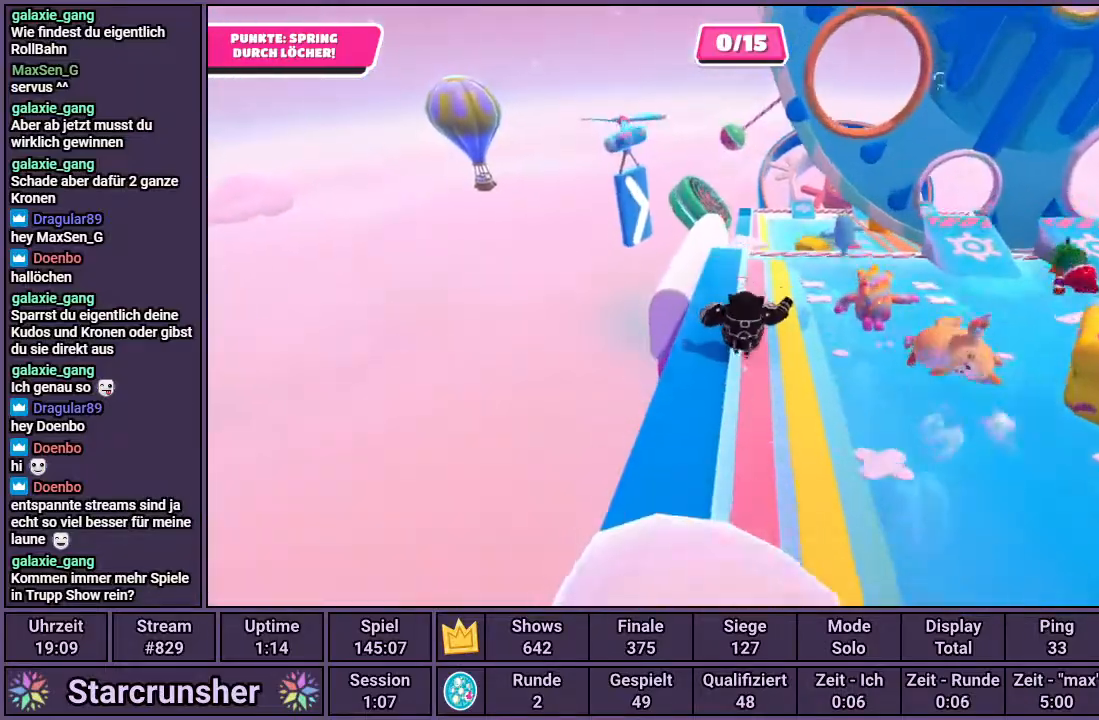
{"buttons": [], "left_stick": "up", "right_stick": "center", "events": []}
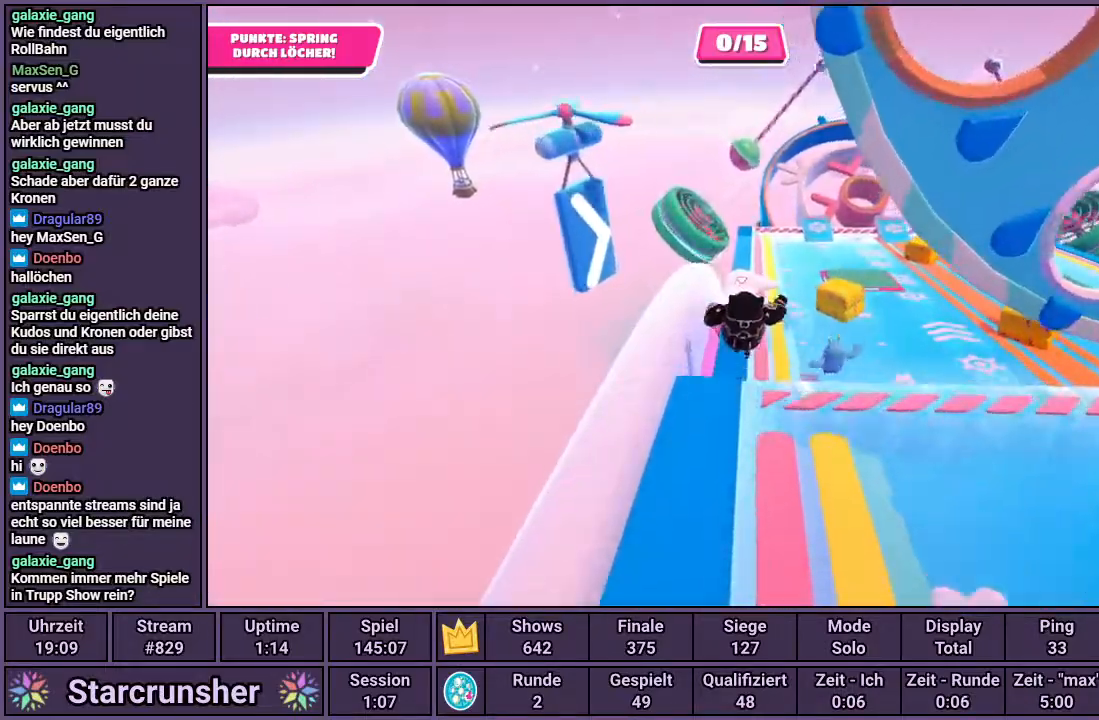
{"buttons": [], "left_stick": "center", "right_stick": "center", "events": [[283, "left_stick", "center"]]}
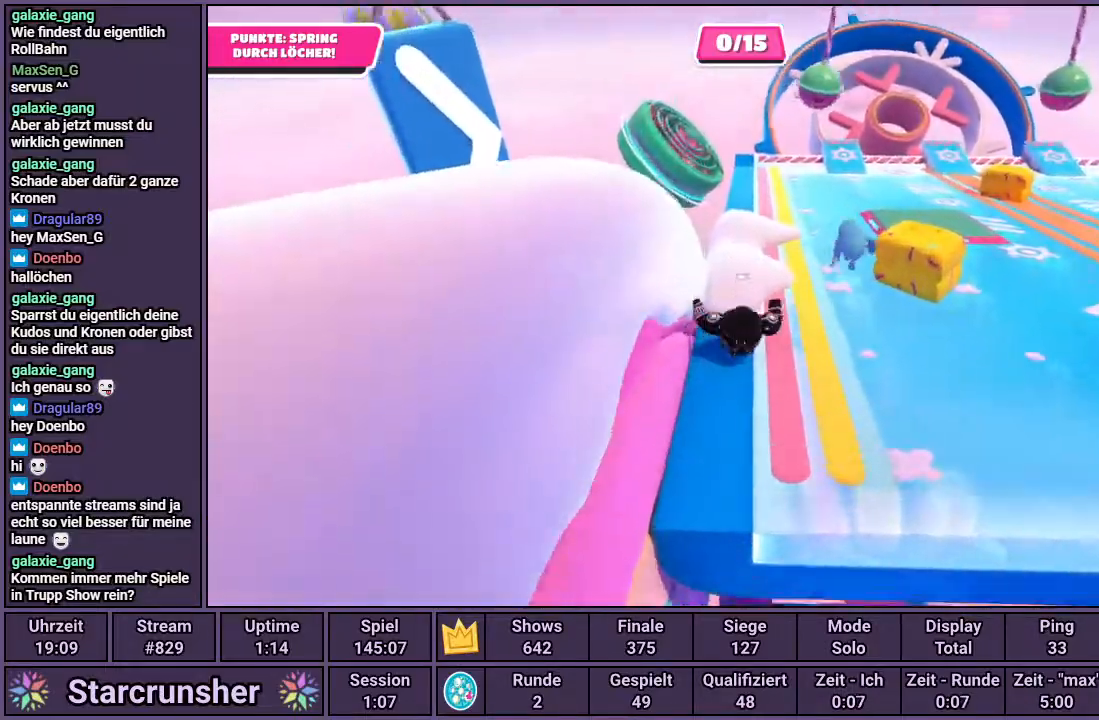
{"buttons": [], "left_stick": "center", "right_stick": "center", "events": []}